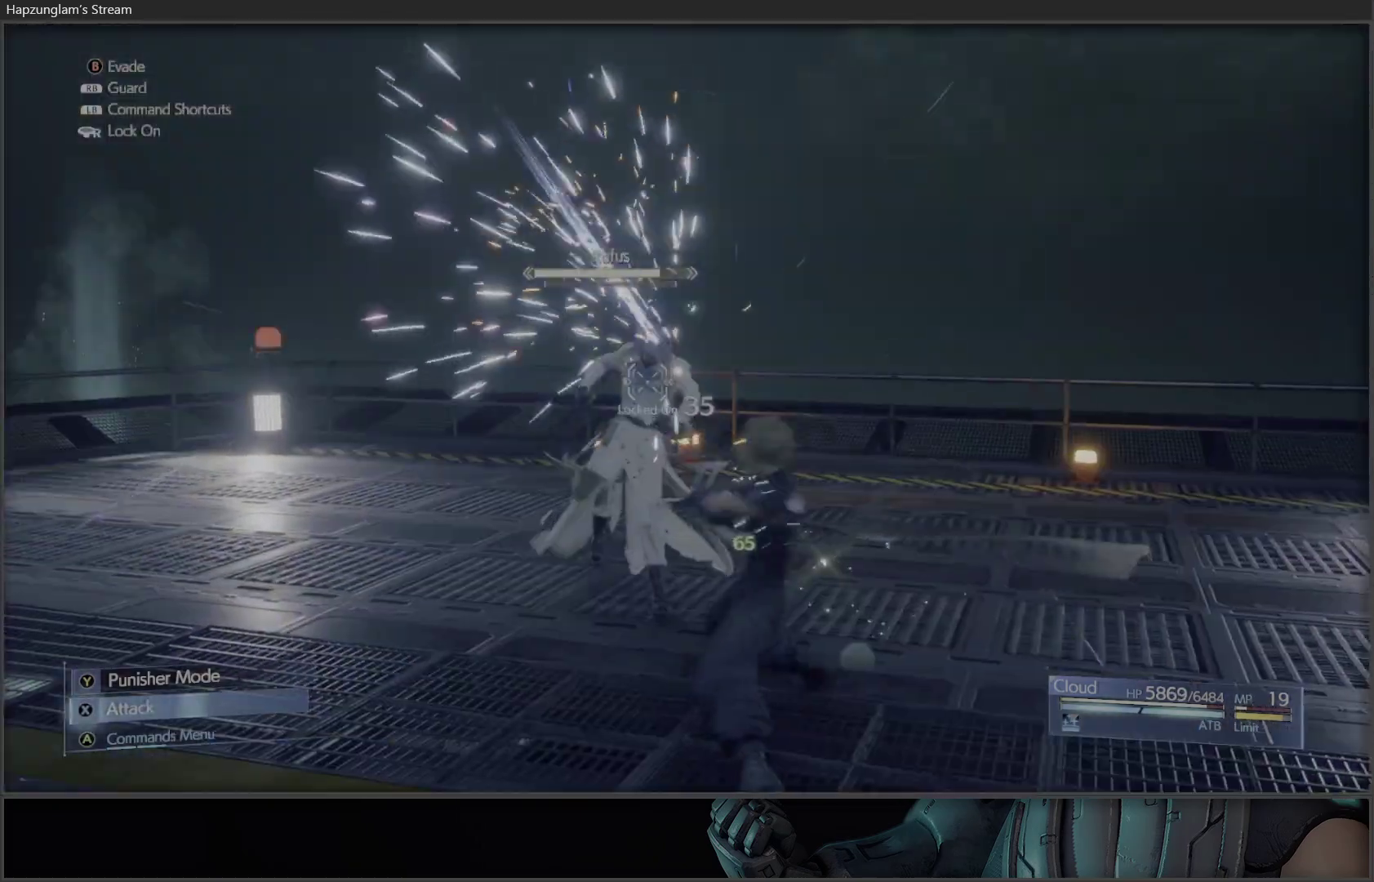
Gameplay with a controller (Xbox layout); each line is a JSON object with the inputs held at the frame after it. "events" lists button and stick changes between this image and that frame as [ms after this image, input, new state], when the widget could be followed in between.
{"buttons": ["Y"], "left_stick": "center", "right_stick": "center", "events": [[33, "X", "up"], [100, "X", "down"], [200, "X", "up"], [283, "Y", "down"], [383, "Y", "up"], [433, "Y", "down"]]}
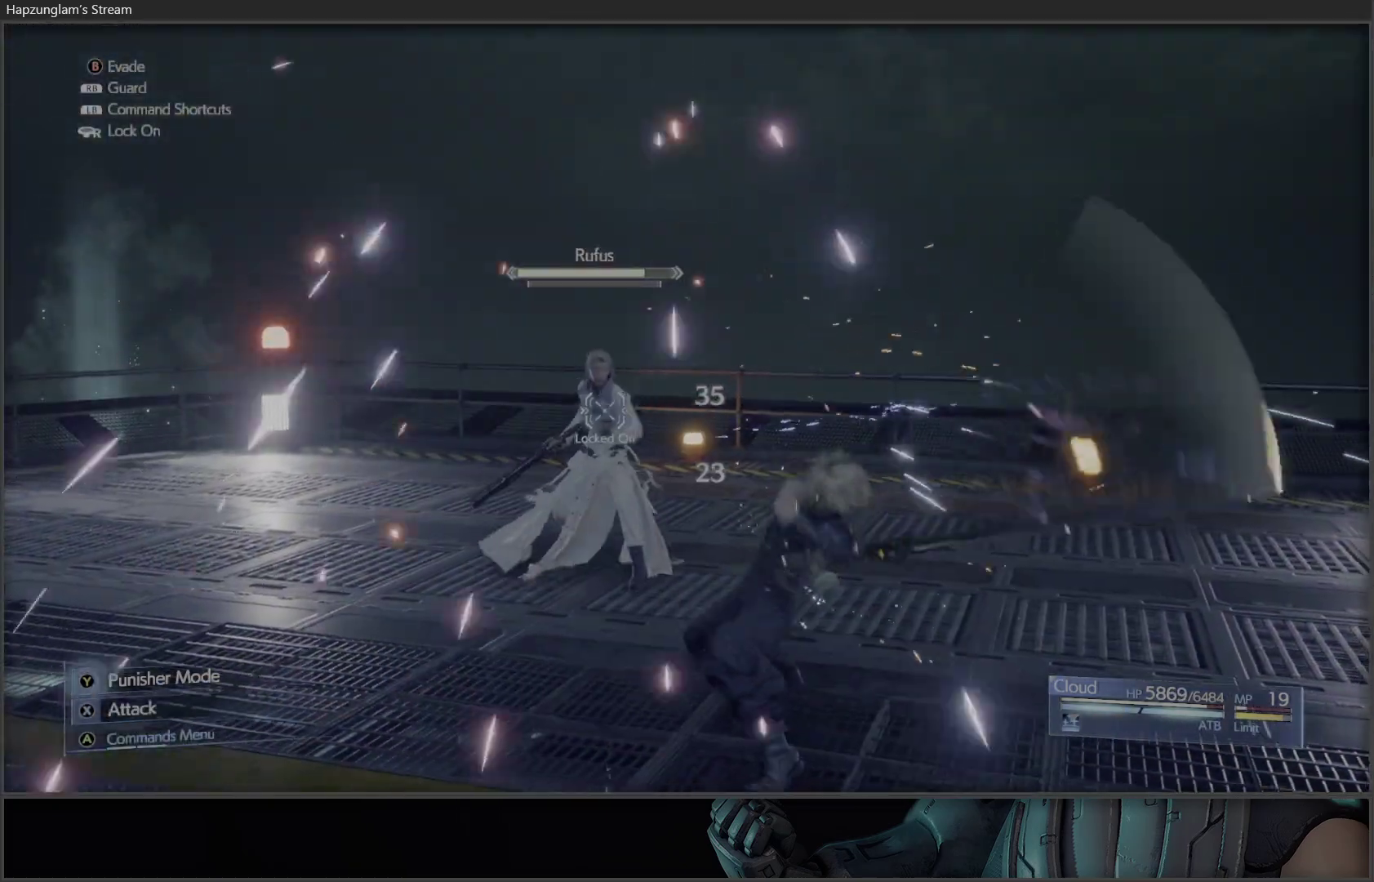
{"buttons": [], "left_stick": "center", "right_stick": "center", "events": [[50, "Y", "up"], [117, "Y", "down"], [150, "Y", "up"], [267, "X", "down"], [350, "X", "up"], [400, "X", "down"], [483, "X", "up"]]}
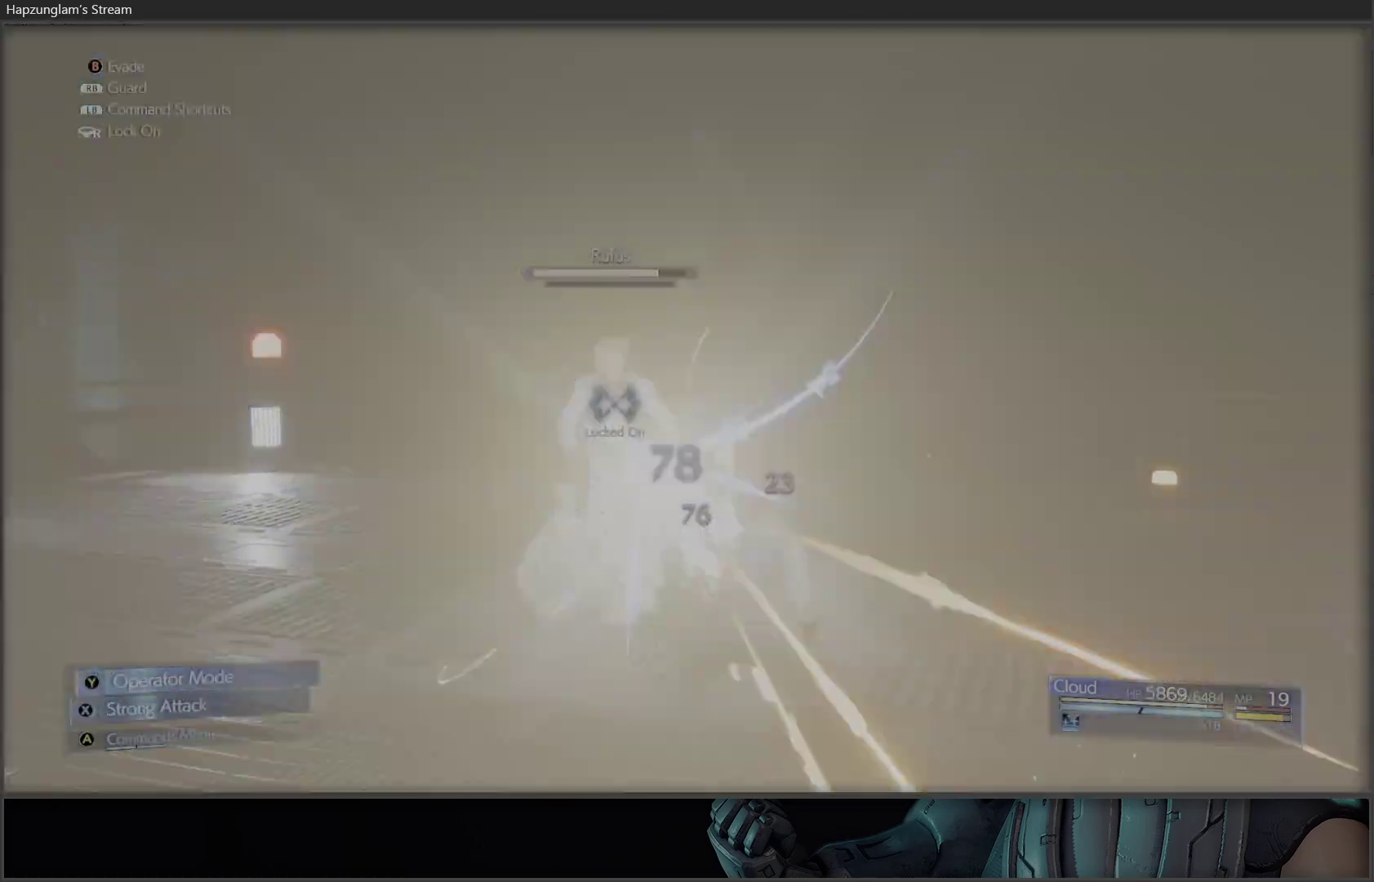
{"buttons": ["X"], "left_stick": "center", "right_stick": "center", "events": [[50, "X", "down"], [150, "X", "up"], [200, "X", "down"], [283, "X", "up"], [350, "X", "down"], [433, "X", "up"], [500, "X", "down"]]}
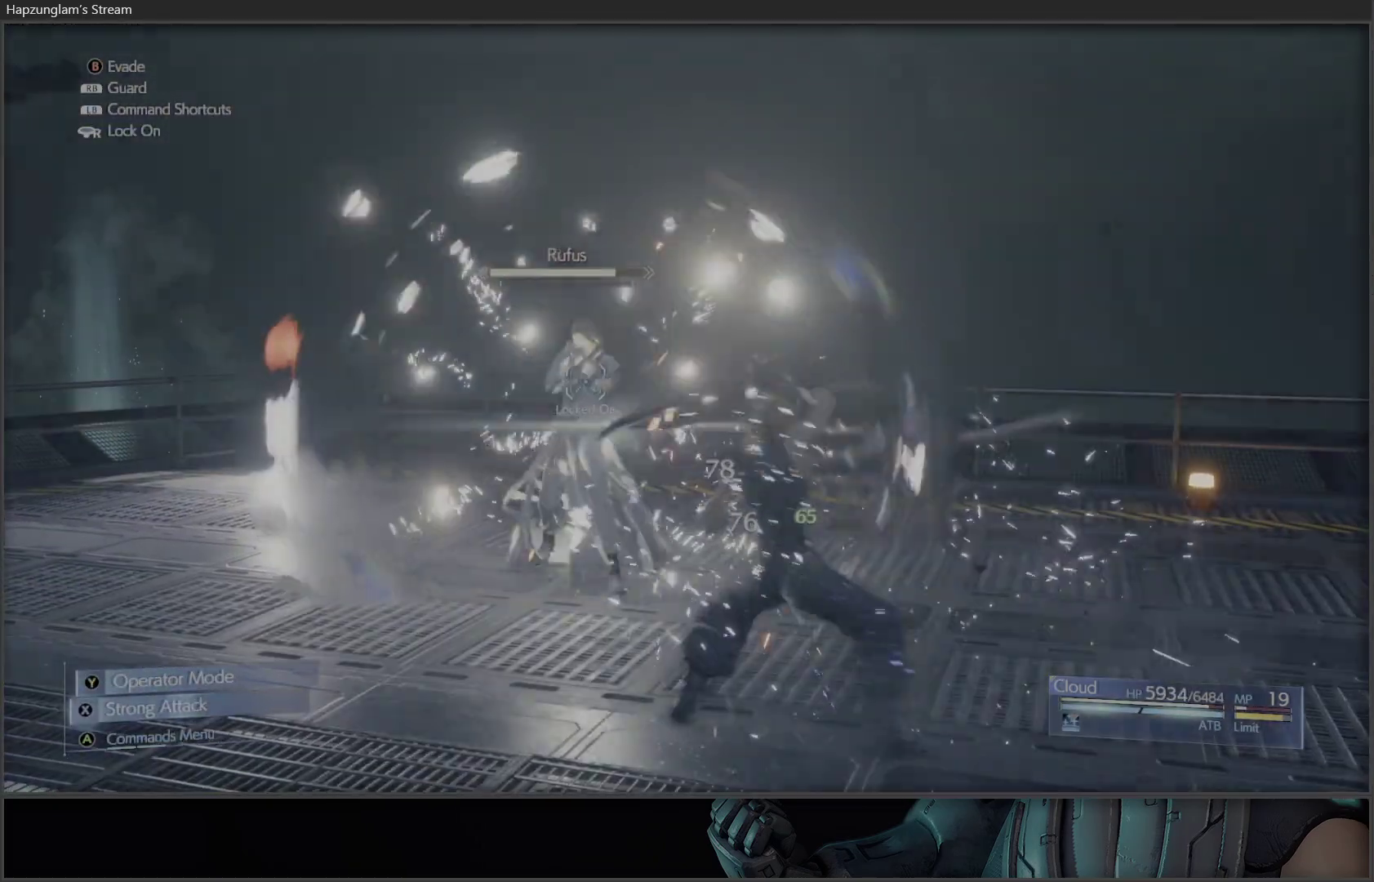
{"buttons": ["A"], "left_stick": "center", "right_stick": "center", "events": [[83, "X", "up"], [150, "X", "down"], [233, "X", "up"], [283, "X", "down"], [367, "X", "up"], [467, "A", "down"]]}
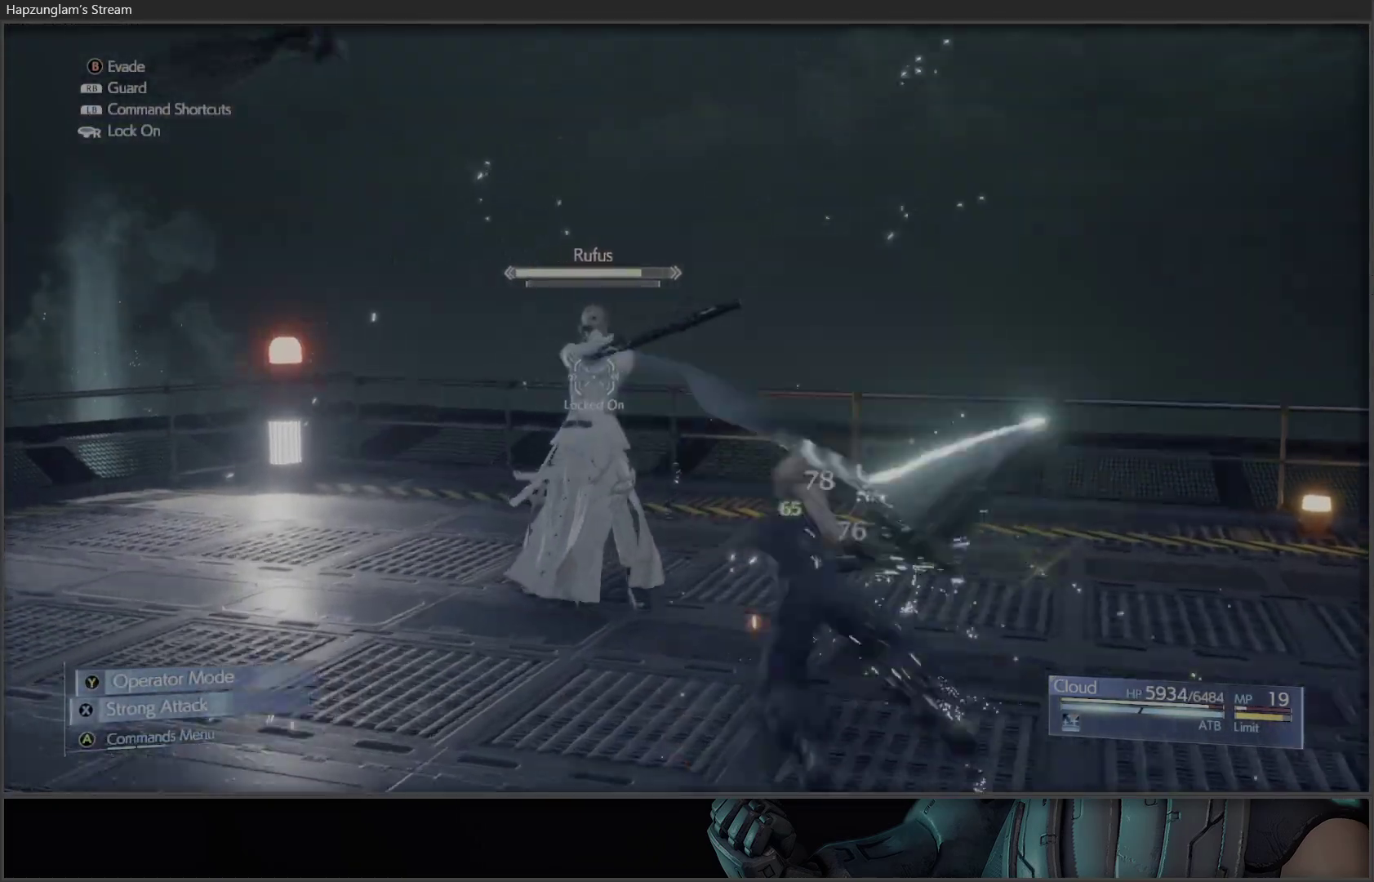
{"buttons": [], "left_stick": "center", "right_stick": "center", "events": [[33, "A", "up"], [117, "A", "down"], [183, "A", "up"], [267, "A", "down"], [317, "A", "up"], [400, "A", "down"], [450, "A", "up"]]}
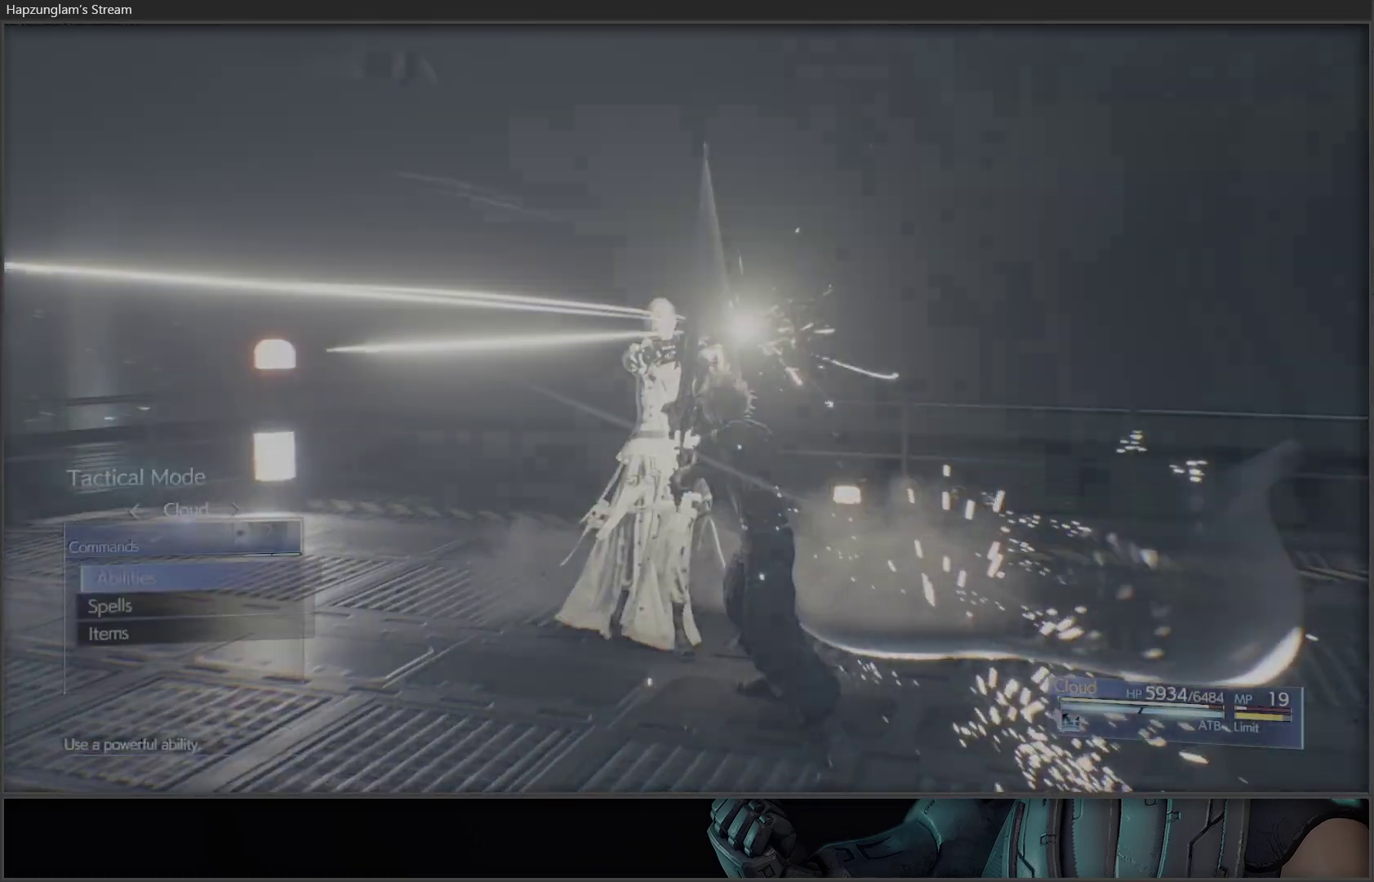
{"buttons": [], "left_stick": "center", "right_stick": "center", "events": [[50, "A", "down"], [83, "A", "up"]]}
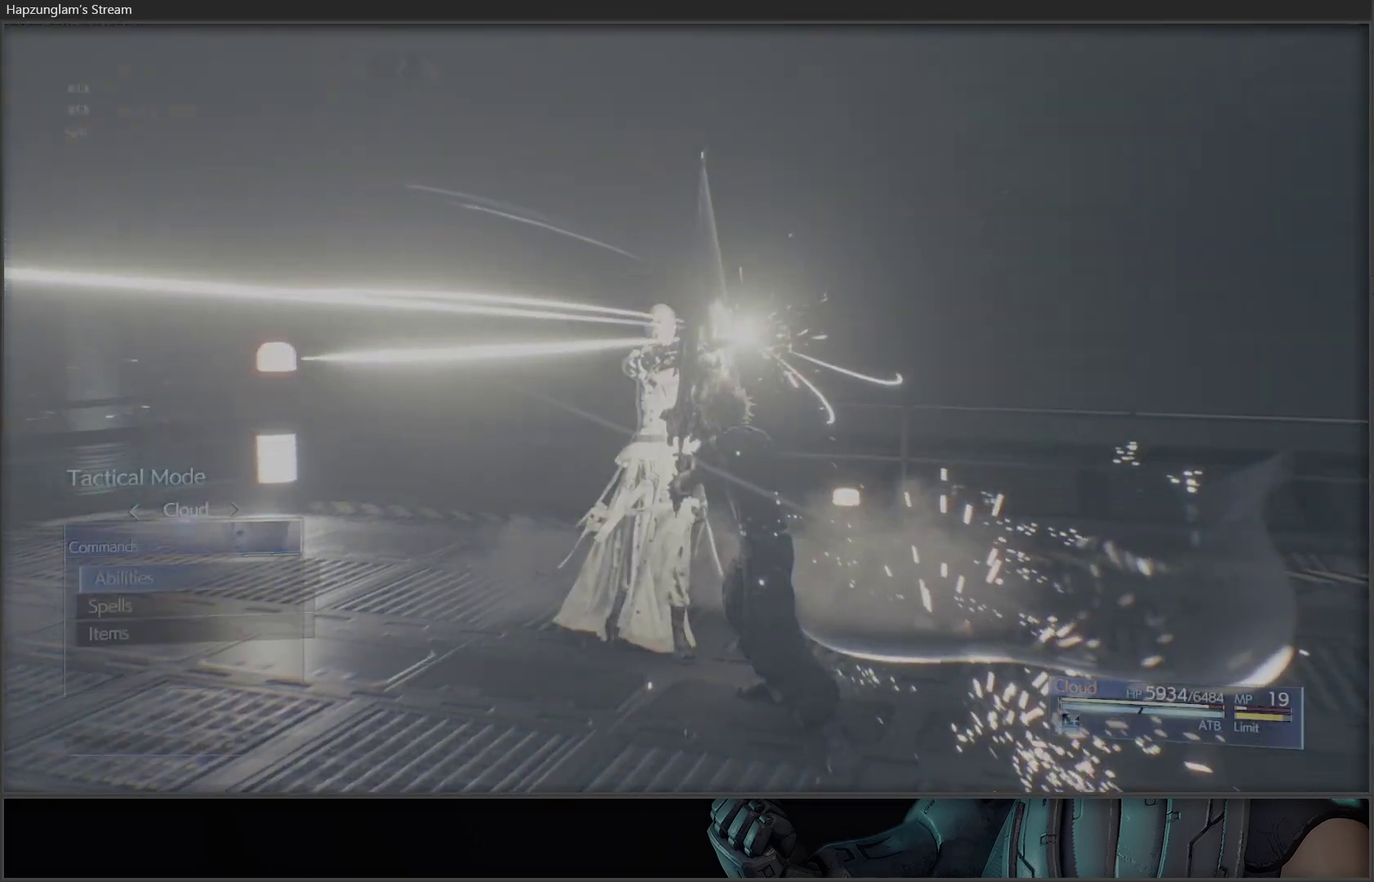
{"buttons": ["X"], "left_stick": "center", "right_stick": "center", "events": [[483, "X", "down"]]}
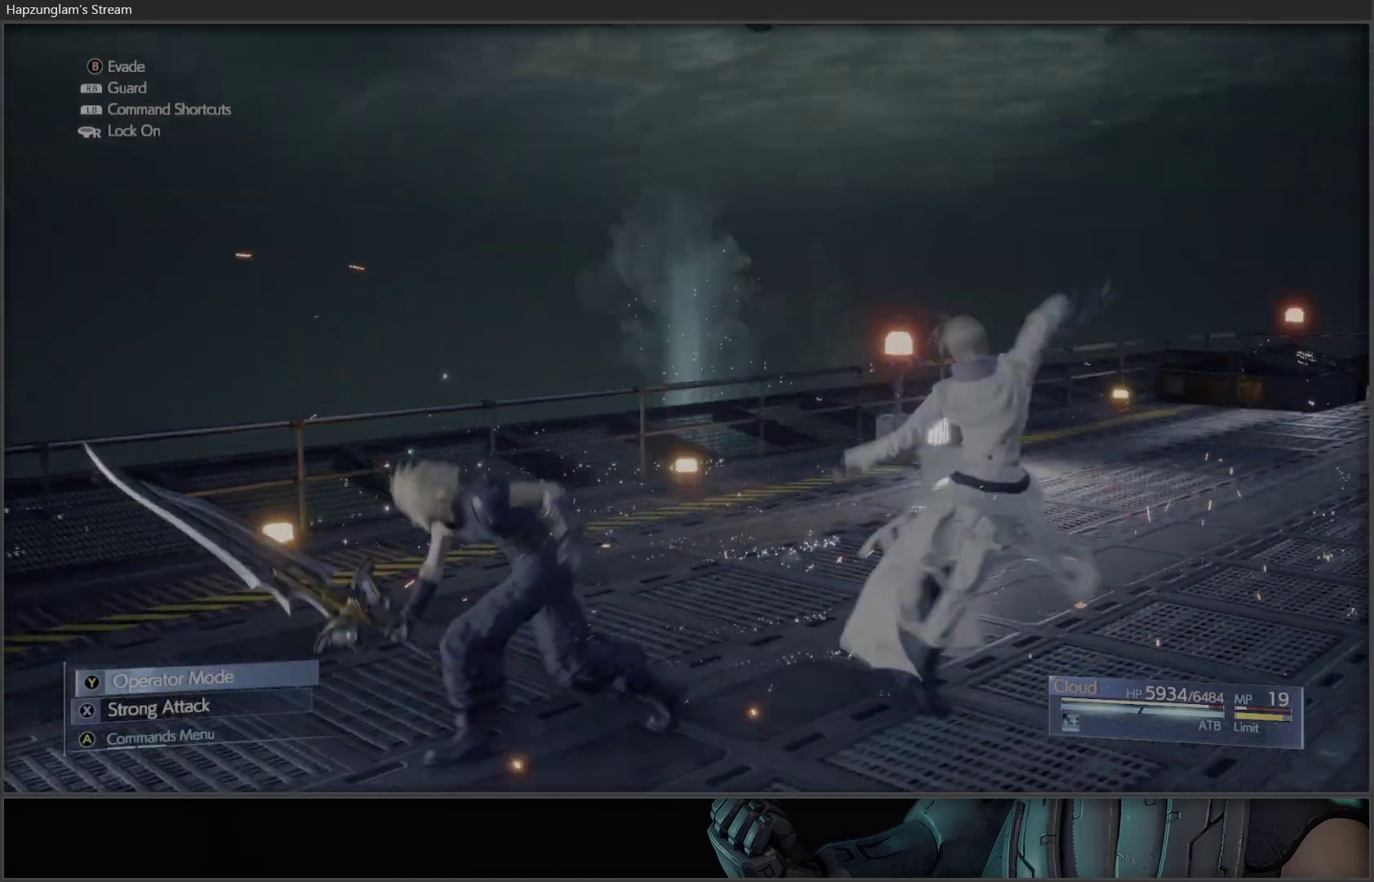
{"buttons": [], "left_stick": "center", "right_stick": "center", "events": [[133, "X", "up"]]}
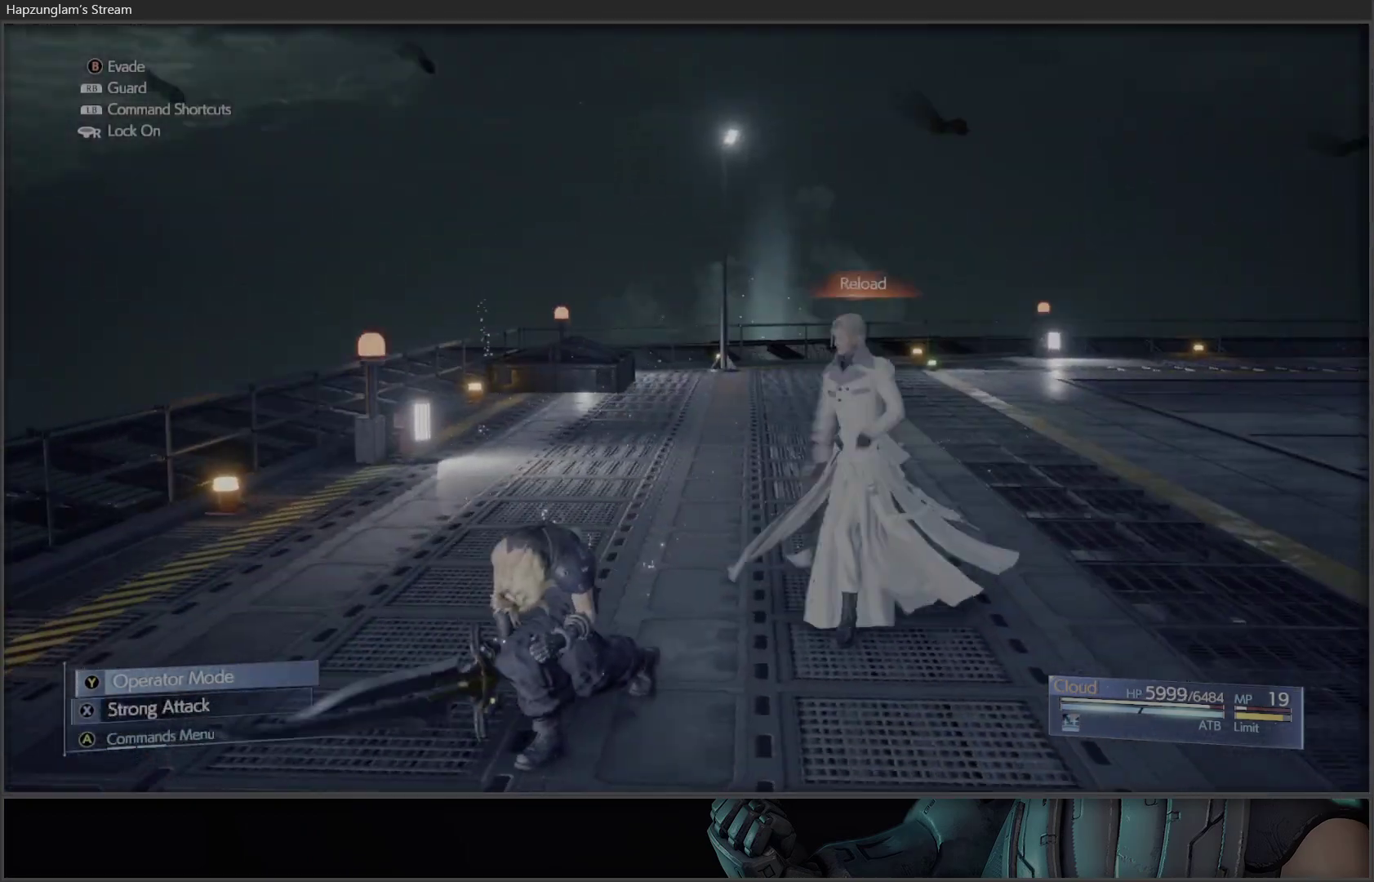
{"buttons": [], "left_stick": "up-right", "right_stick": "center", "events": [[250, "left_stick", "up-right"], [350, "B", "down"], [467, "B", "up"]]}
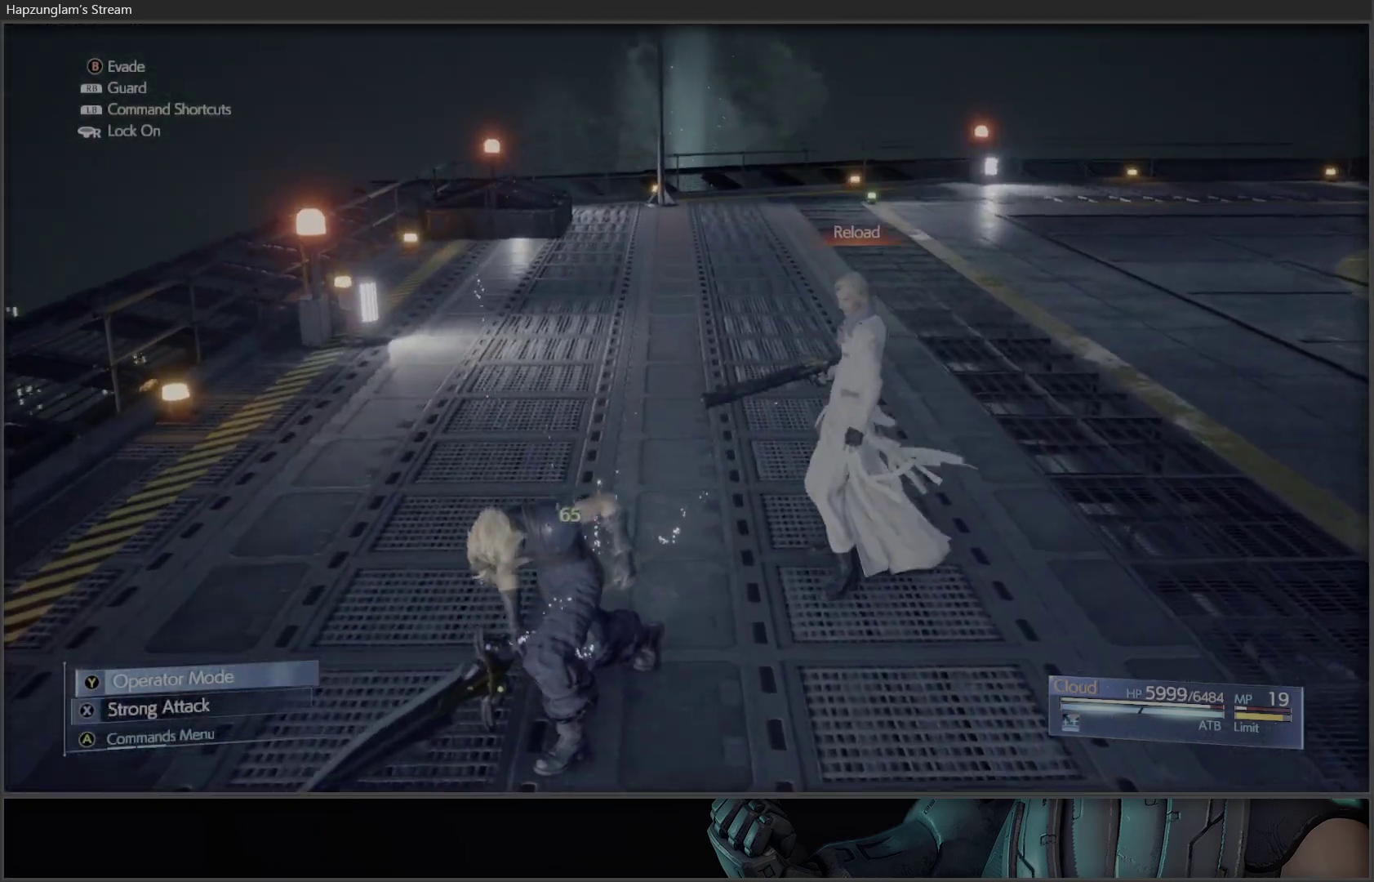
{"buttons": [], "left_stick": "up-right", "right_stick": "center", "events": [[167, "B", "down"], [233, "B", "up"]]}
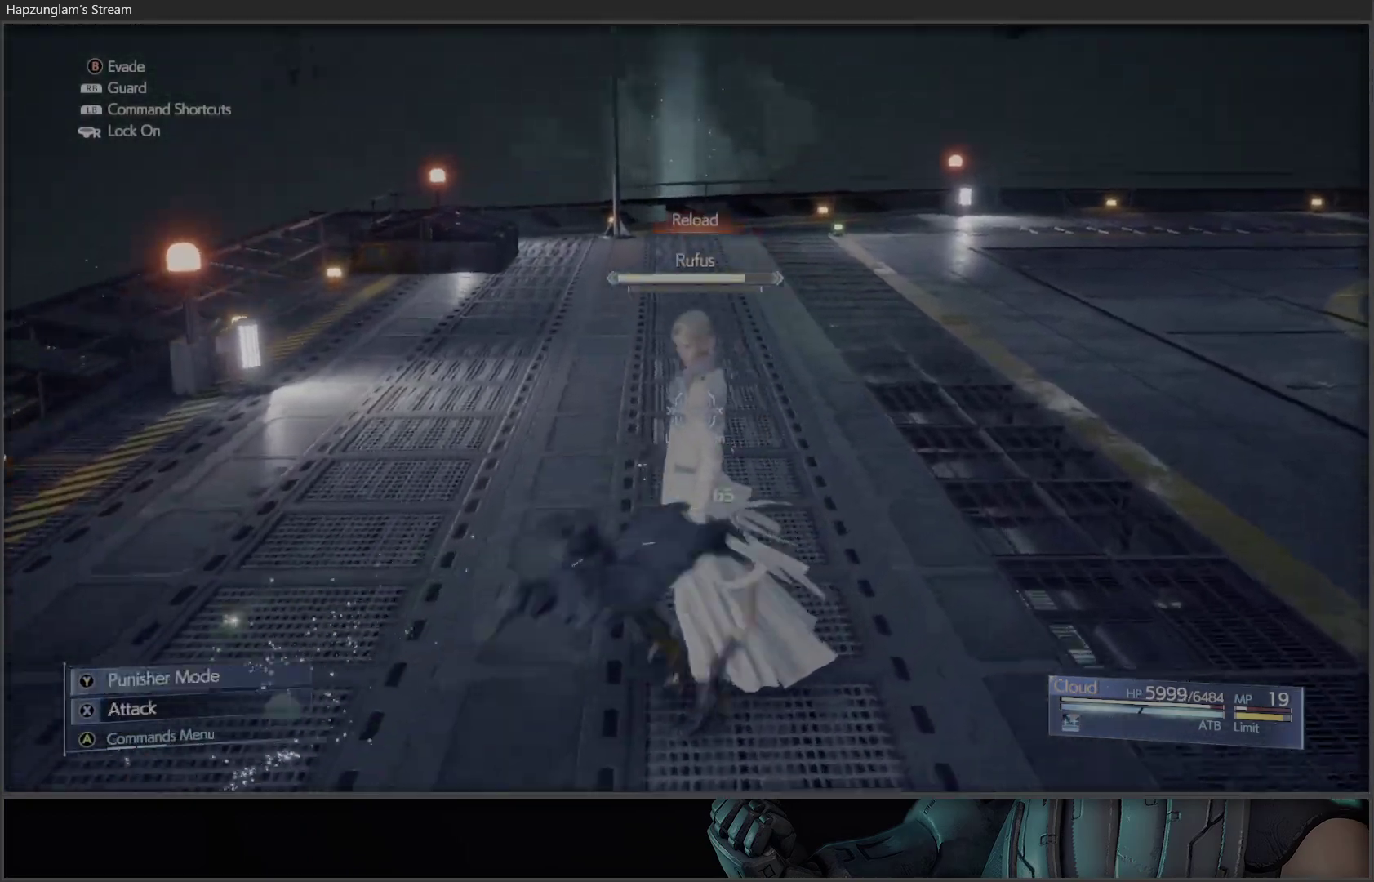
{"buttons": [], "left_stick": "down", "right_stick": "center", "events": [[350, "B", "down"], [383, "left_stick", "down-right"], [433, "left_stick", "down"], [467, "B", "up"]]}
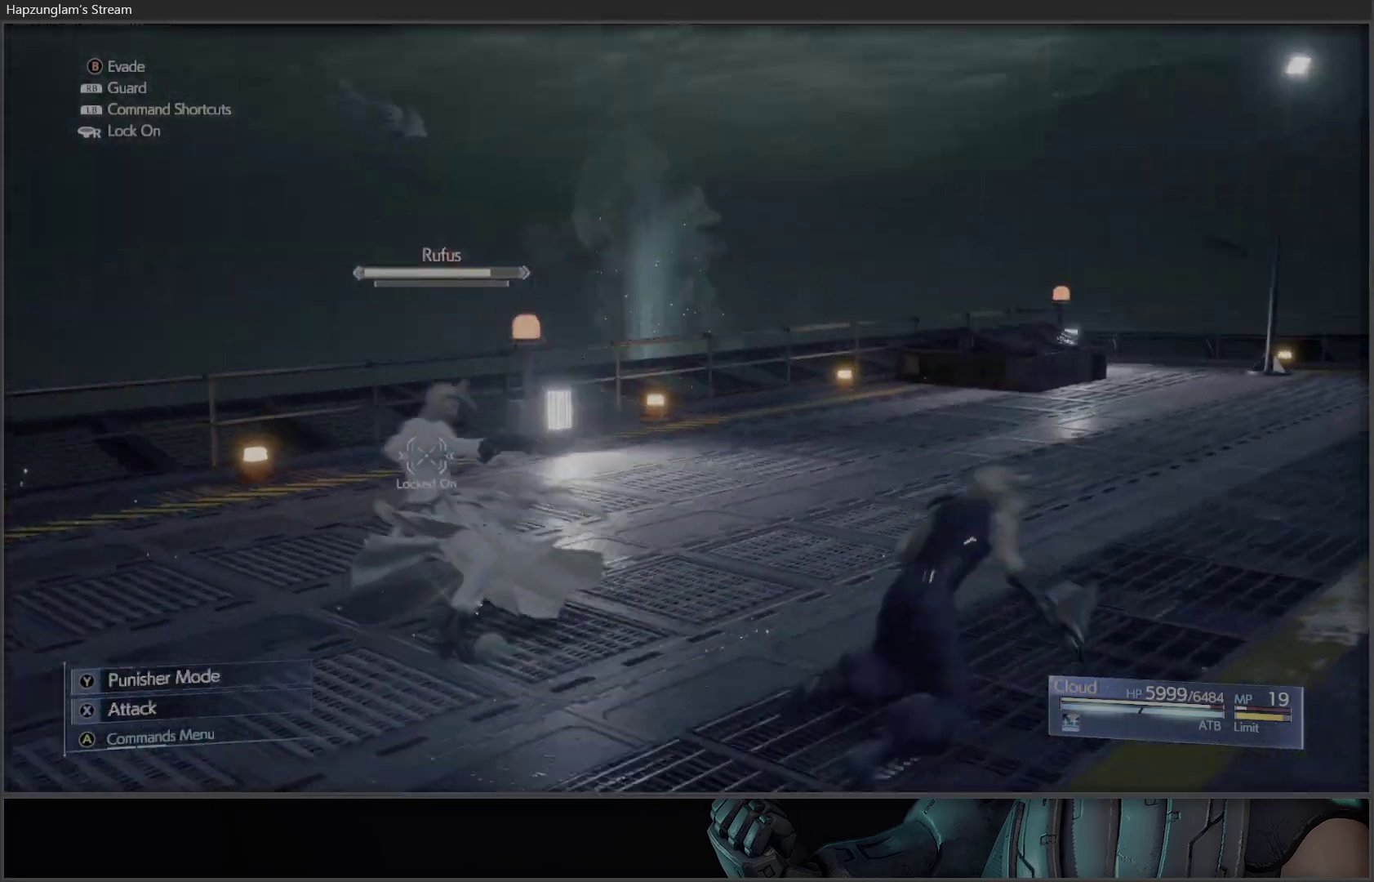
{"buttons": ["R1"], "left_stick": "up-left", "right_stick": "center", "events": [[67, "B", "down"], [150, "B", "up"], [283, "left_stick", "left"], [400, "left_stick", "up-left"], [467, "R1", "down"]]}
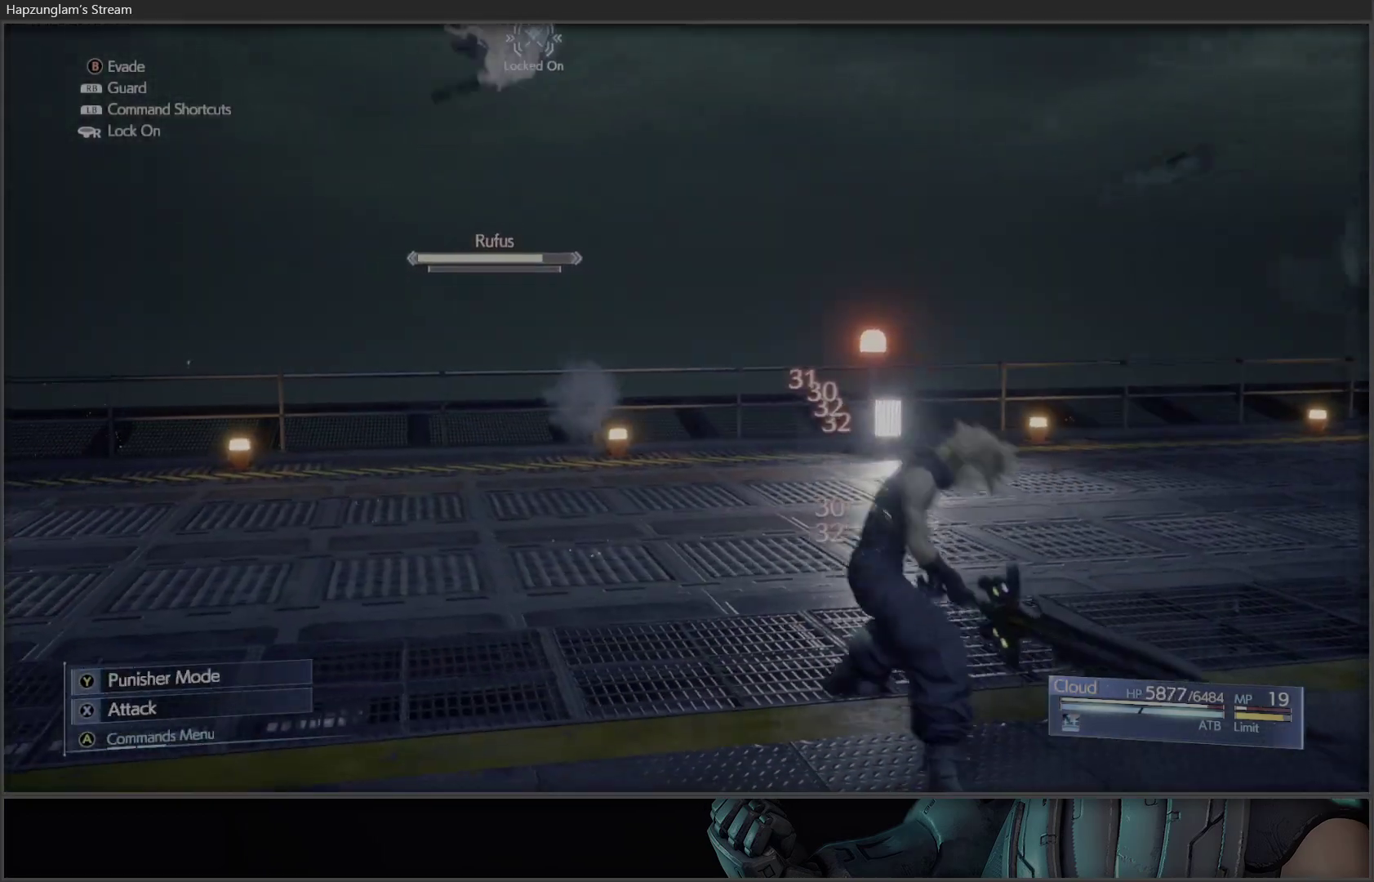
{"buttons": ["R1"], "left_stick": "up", "right_stick": "center", "events": [[33, "left_stick", "up"]]}
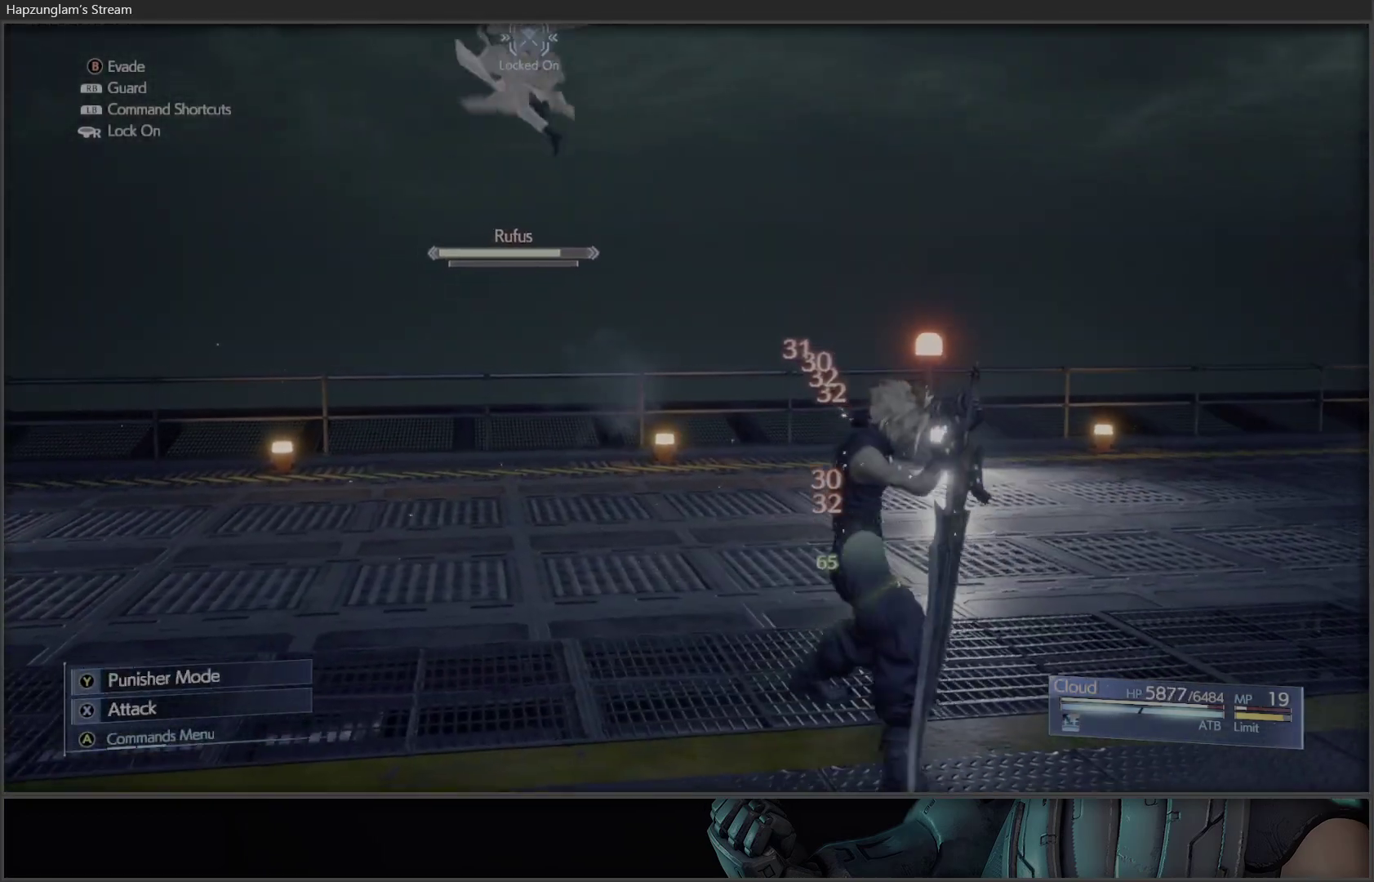
{"buttons": ["R1"], "left_stick": "up-left", "right_stick": "center", "events": [[17, "left_stick", "center"], [417, "left_stick", "up-left"]]}
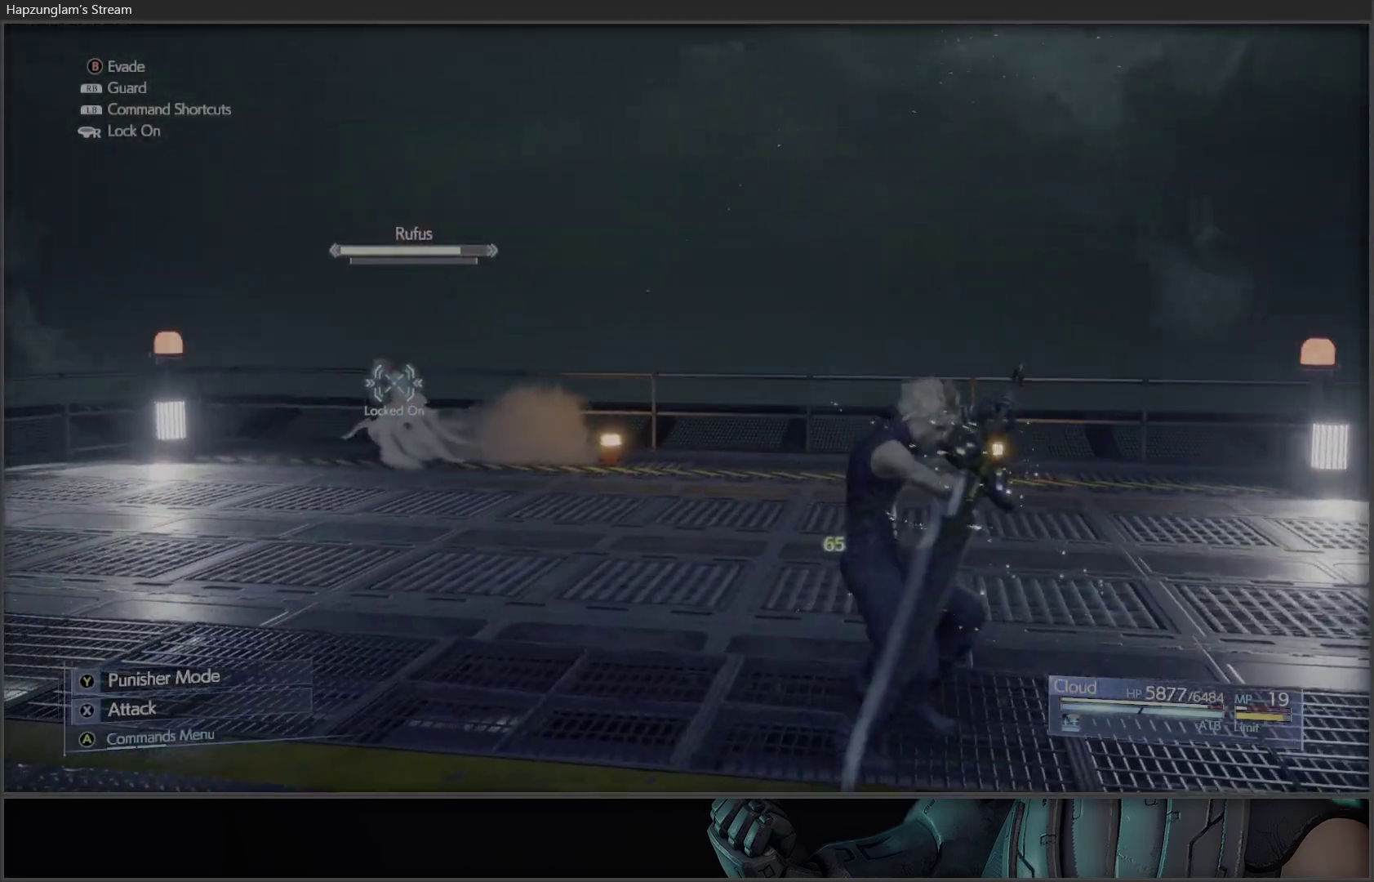
{"buttons": [], "left_stick": "up-left", "right_stick": "center", "events": [[33, "R1", "up"], [150, "B", "down"], [267, "B", "up"]]}
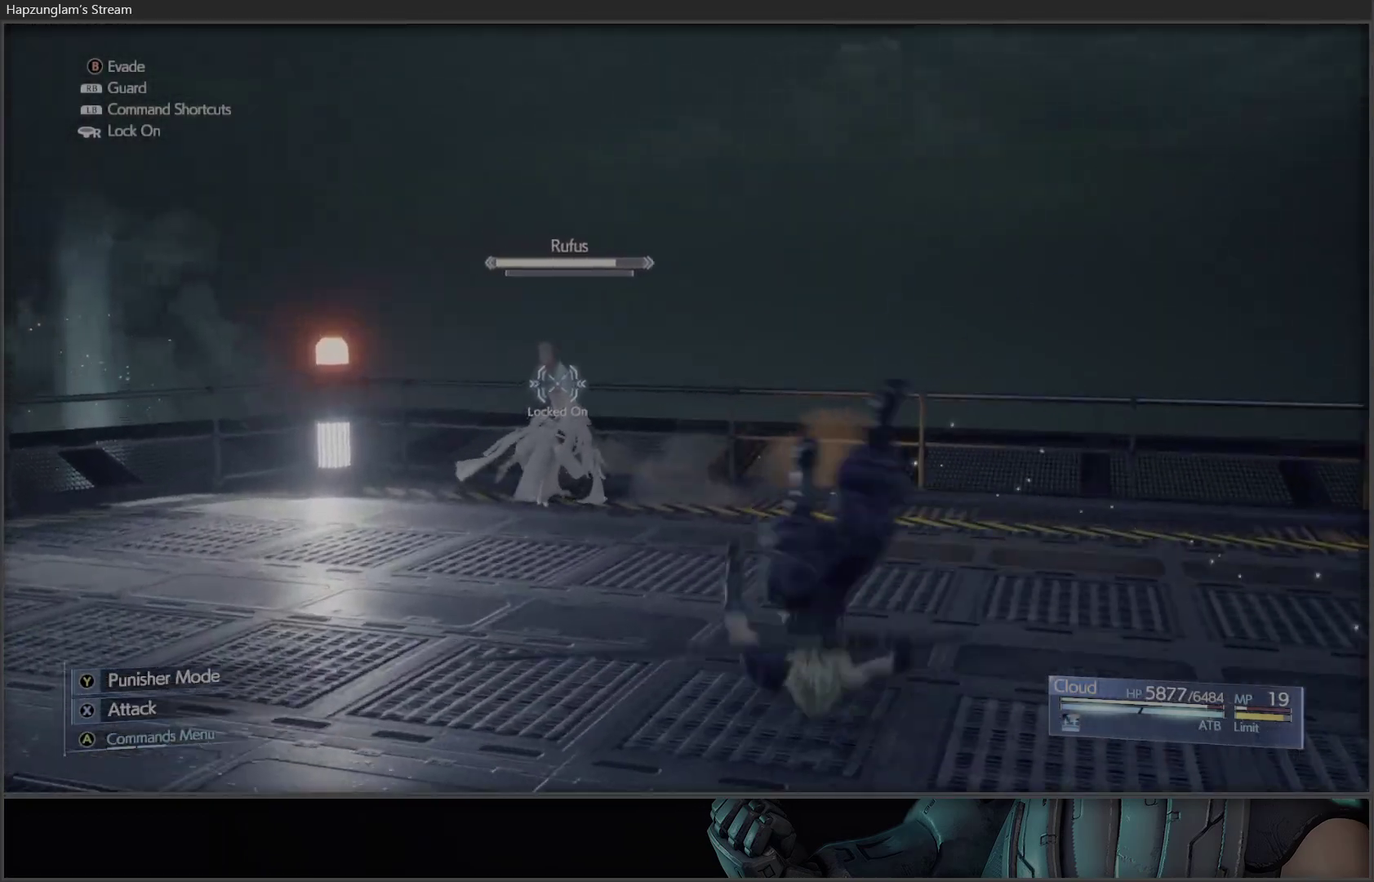
{"buttons": ["R1"], "left_stick": "up", "right_stick": "center", "events": [[50, "left_stick", "up"], [367, "R1", "down"]]}
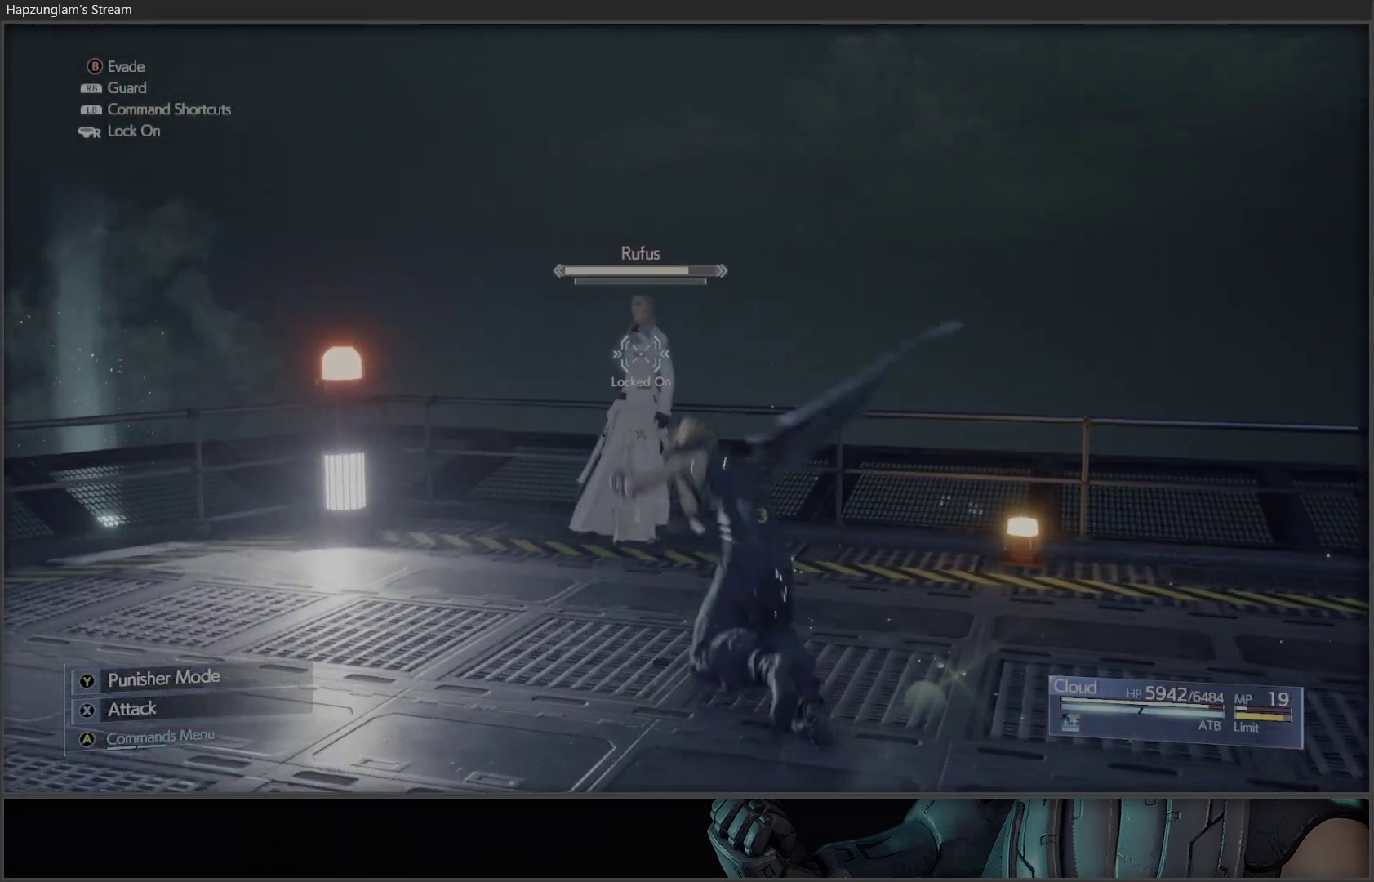
{"buttons": ["R1"], "left_stick": "center", "right_stick": "center", "events": [[83, "left_stick", "center"]]}
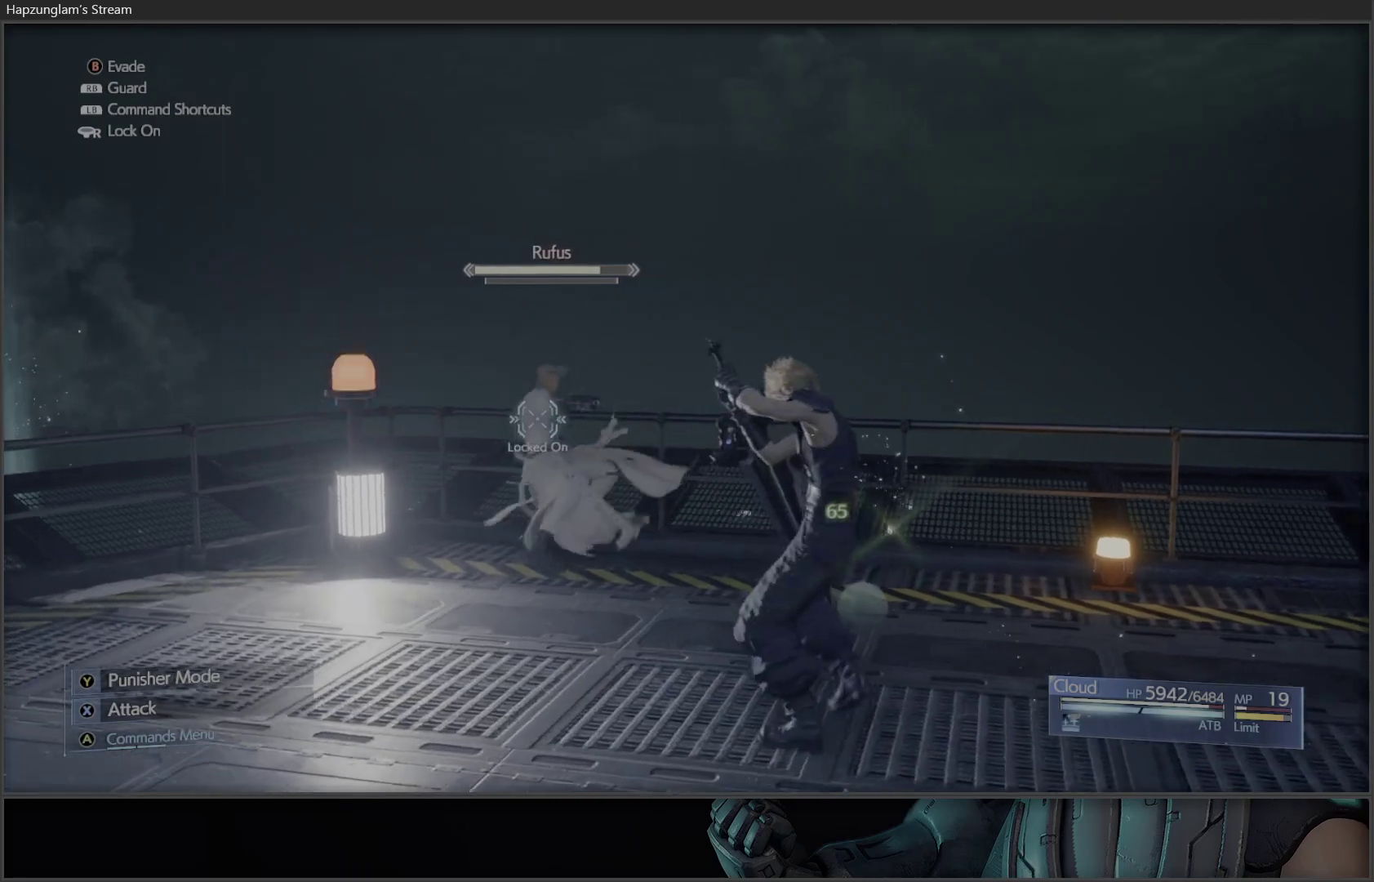
{"buttons": [], "left_stick": "up-left", "right_stick": "center", "events": [[400, "left_stick", "up-left"], [483, "R1", "up"]]}
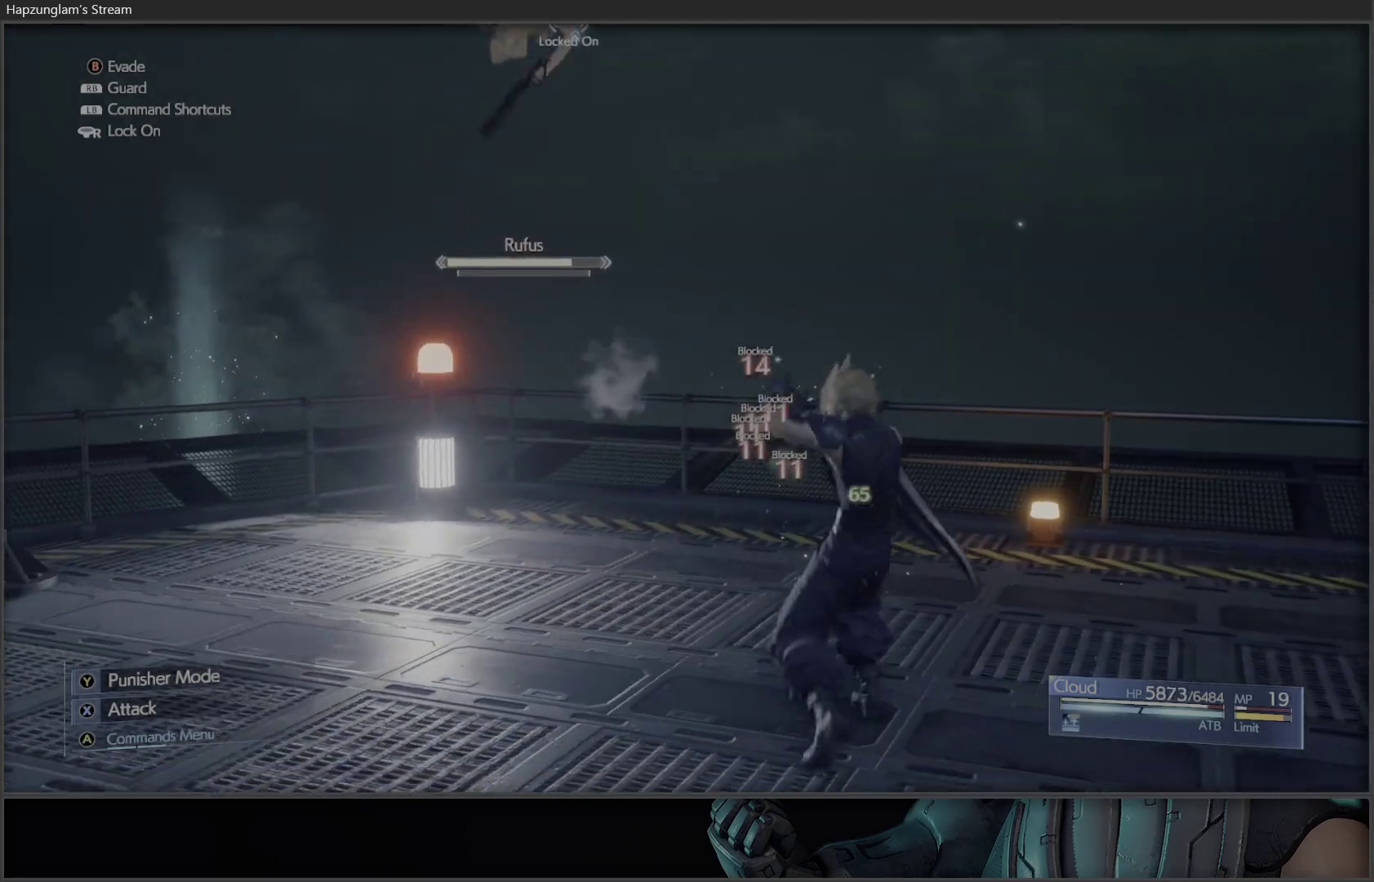
{"buttons": [], "left_stick": "up-left", "right_stick": "center", "events": []}
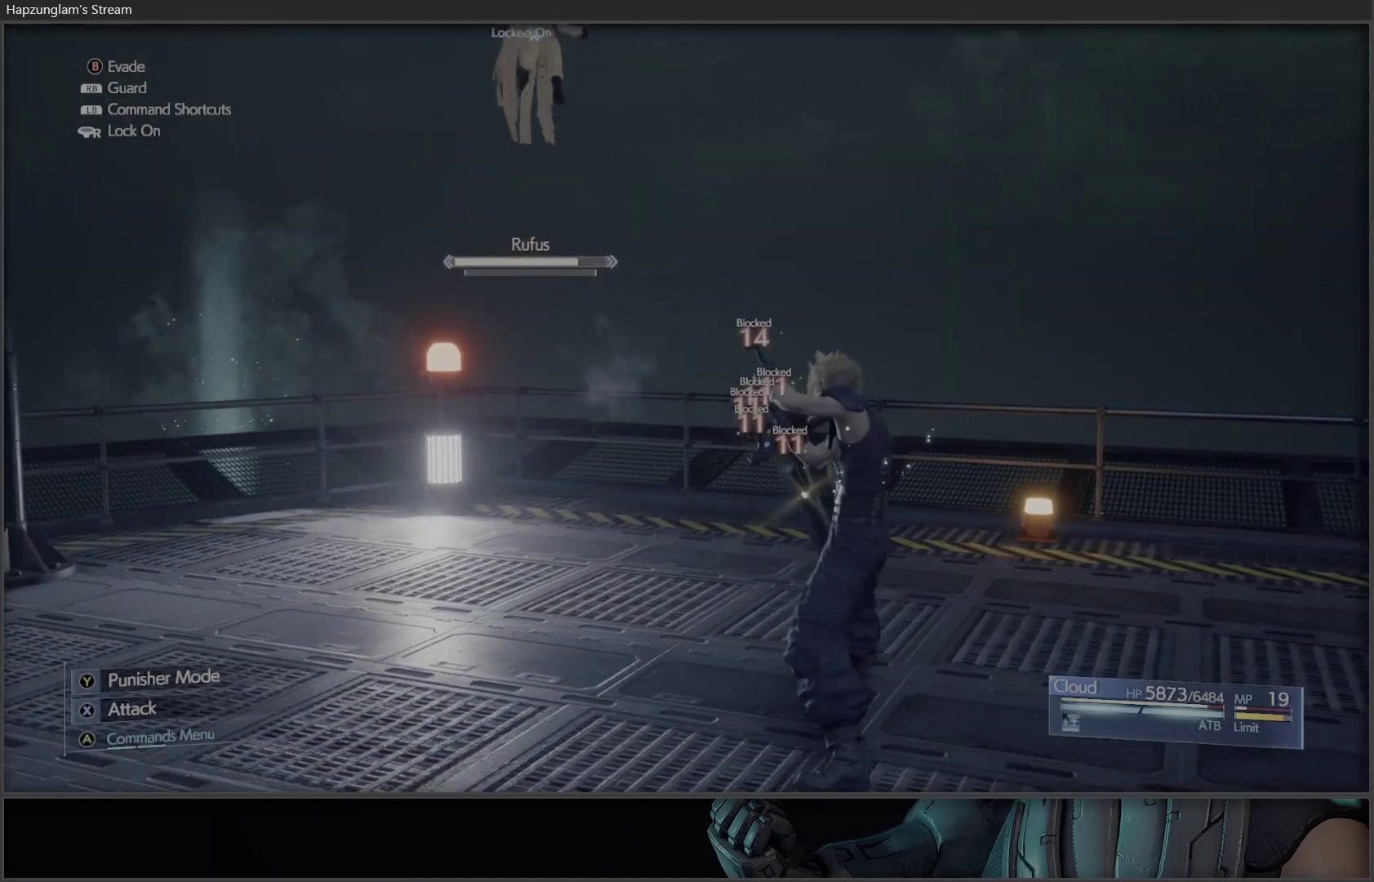
{"buttons": ["R1"], "left_stick": "up-left", "right_stick": "center", "events": [[383, "R1", "down"]]}
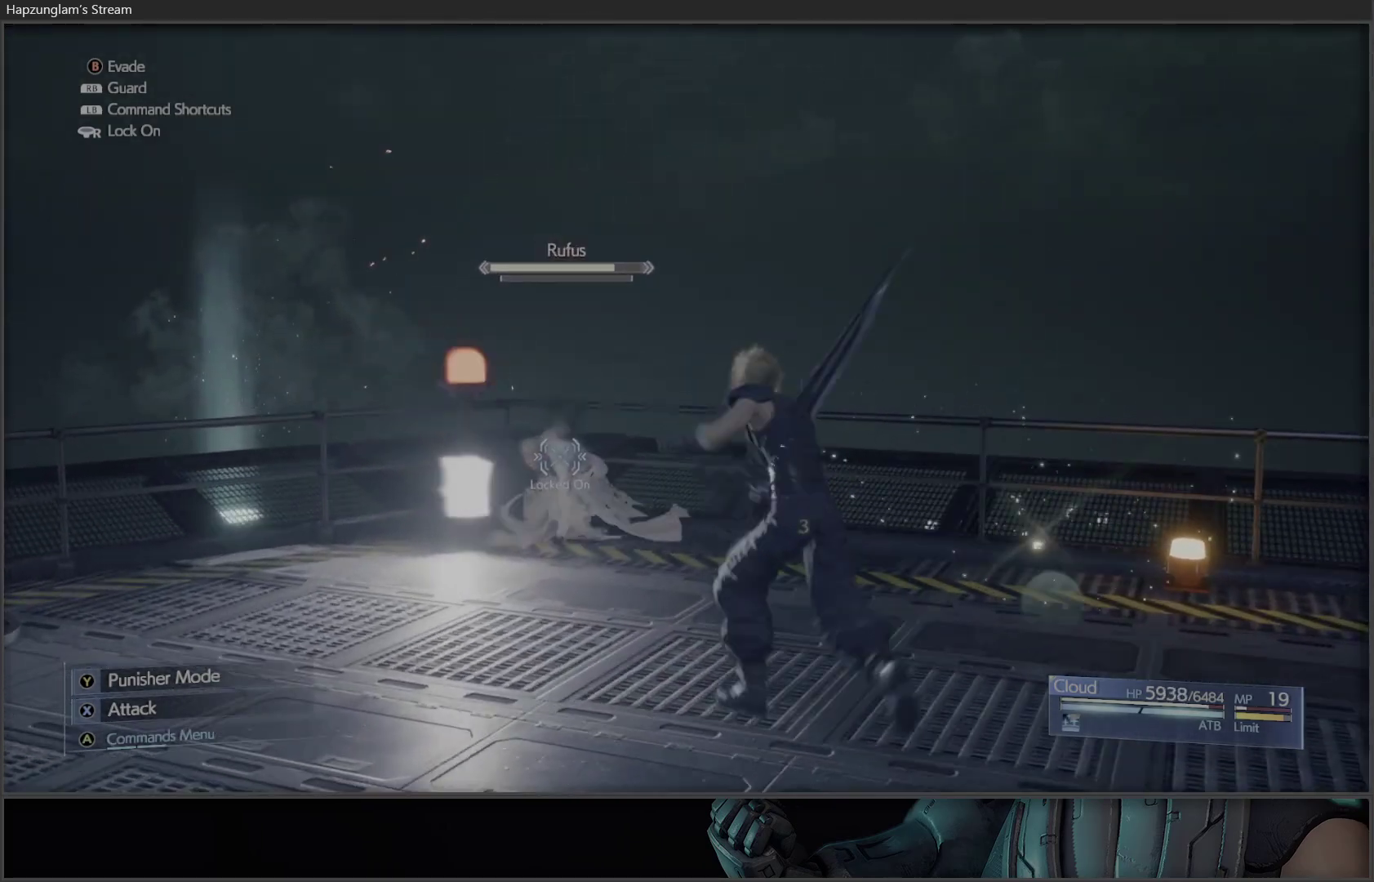
{"buttons": [], "left_stick": "center", "right_stick": "center", "events": [[117, "R1", "up"], [183, "left_stick", "center"], [217, "X", "down"], [317, "X", "up"], [367, "X", "down"], [433, "X", "up"]]}
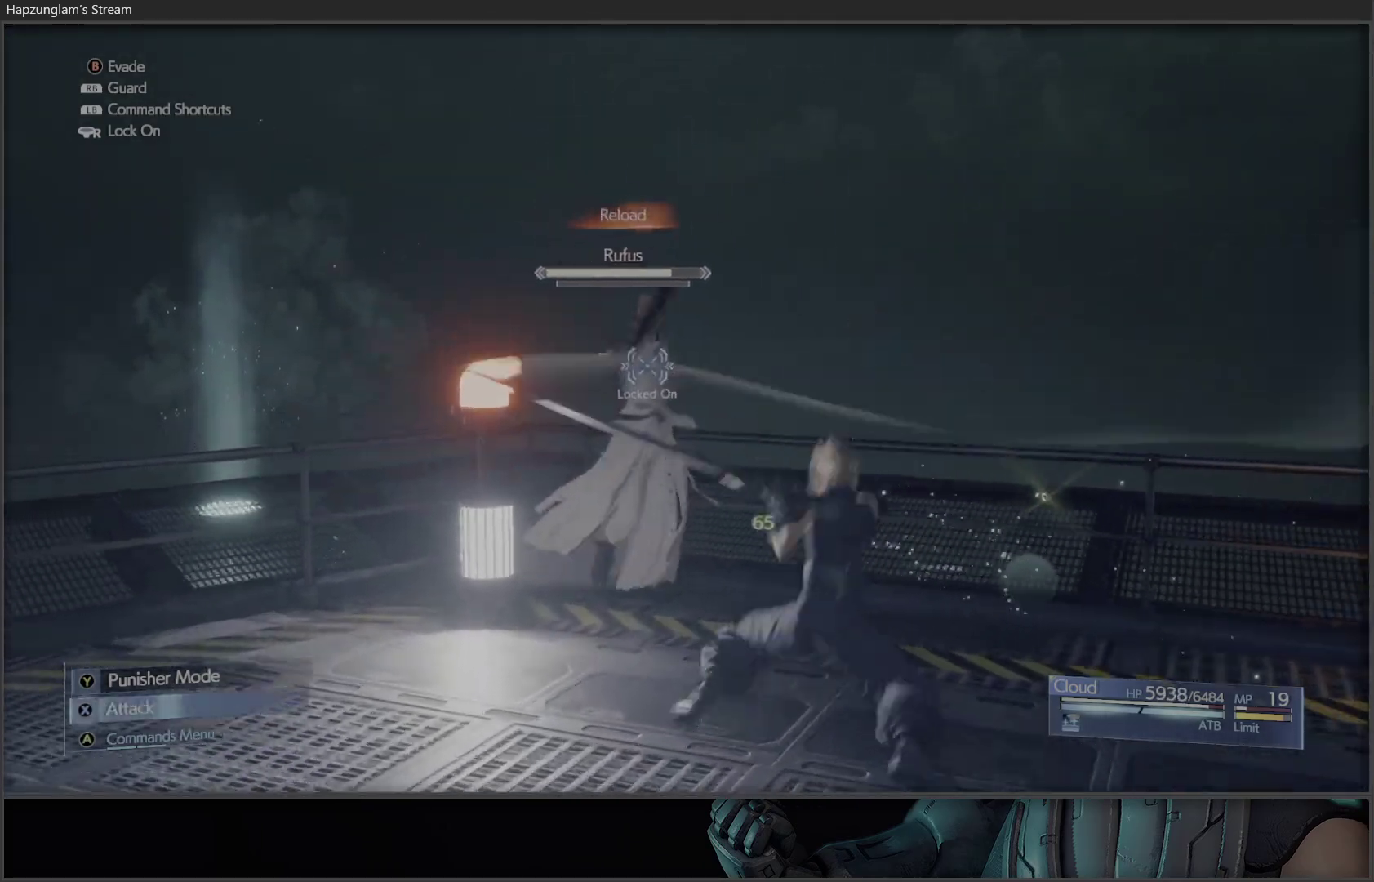
{"buttons": ["R1"], "left_stick": "center", "right_stick": "center", "events": [[17, "X", "down"], [100, "X", "up"], [367, "R1", "down"]]}
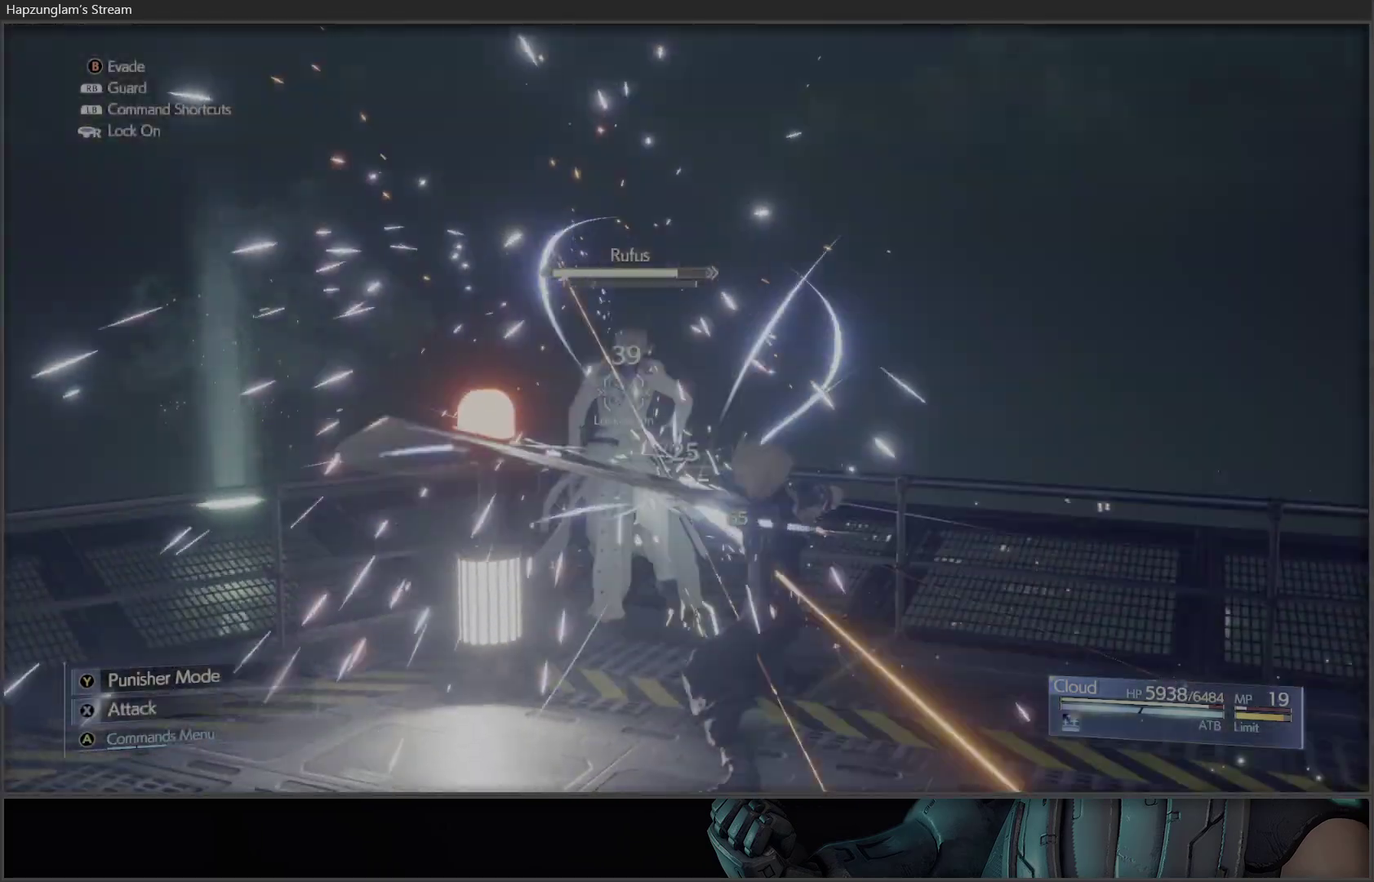
{"buttons": [], "left_stick": "center", "right_stick": "center", "events": [[150, "R1", "up"]]}
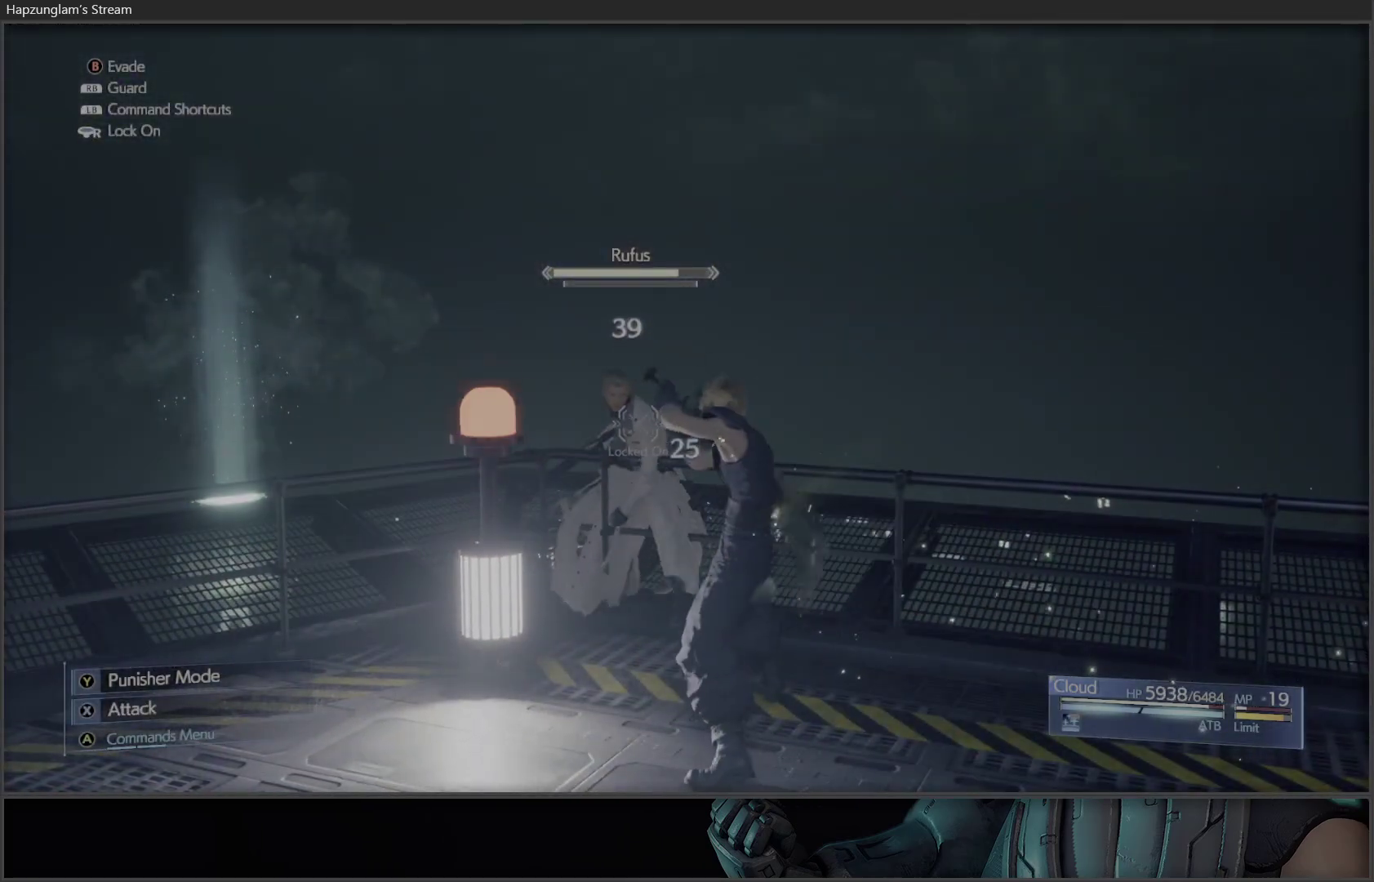
{"buttons": ["R1"], "left_stick": "center", "right_stick": "center", "events": [[50, "R1", "down"], [183, "right_stick", "down-left"], [450, "right_stick", "center"]]}
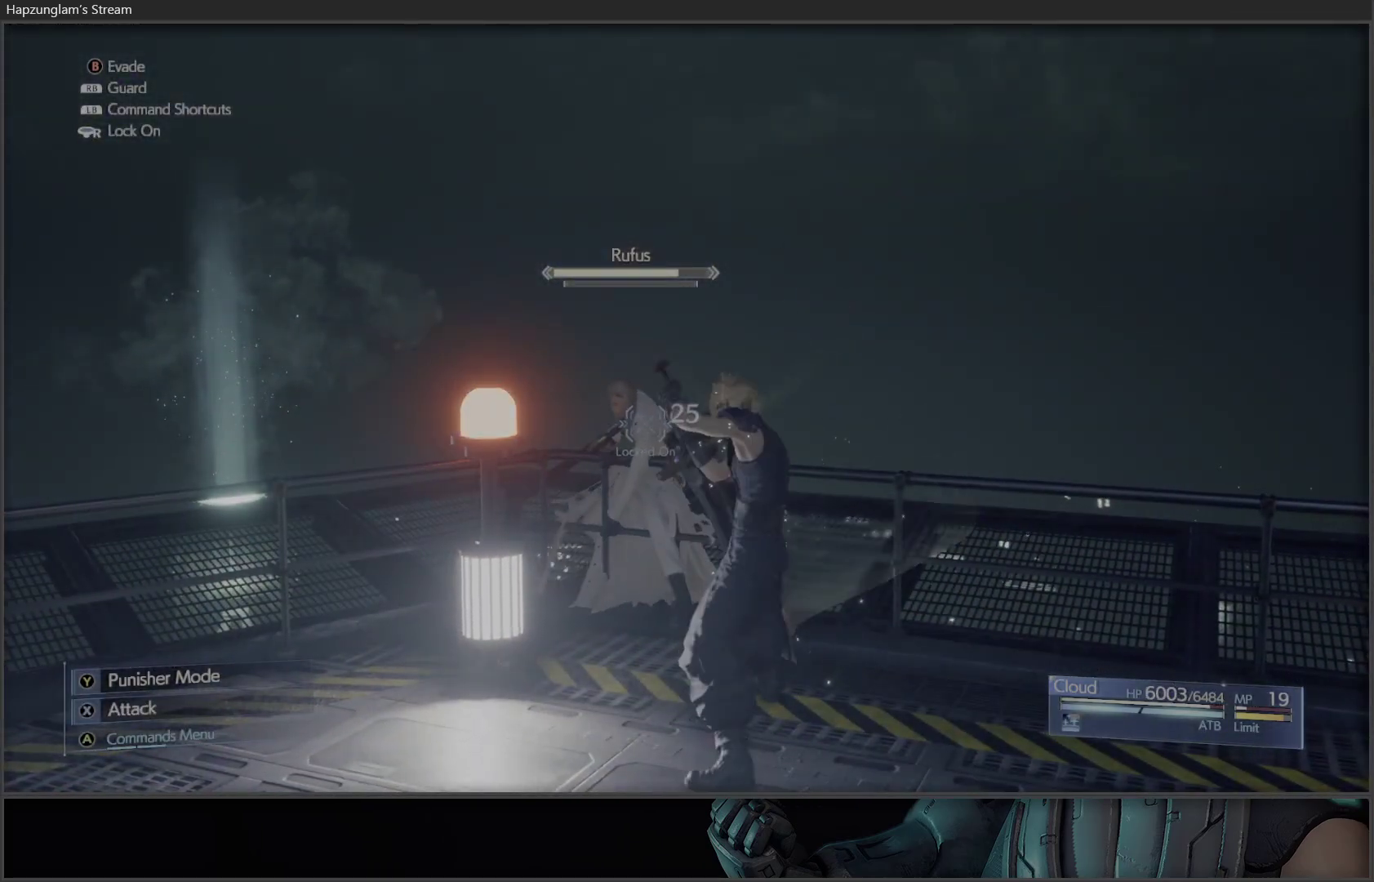
{"buttons": ["R1"], "left_stick": "center", "right_stick": "center", "events": []}
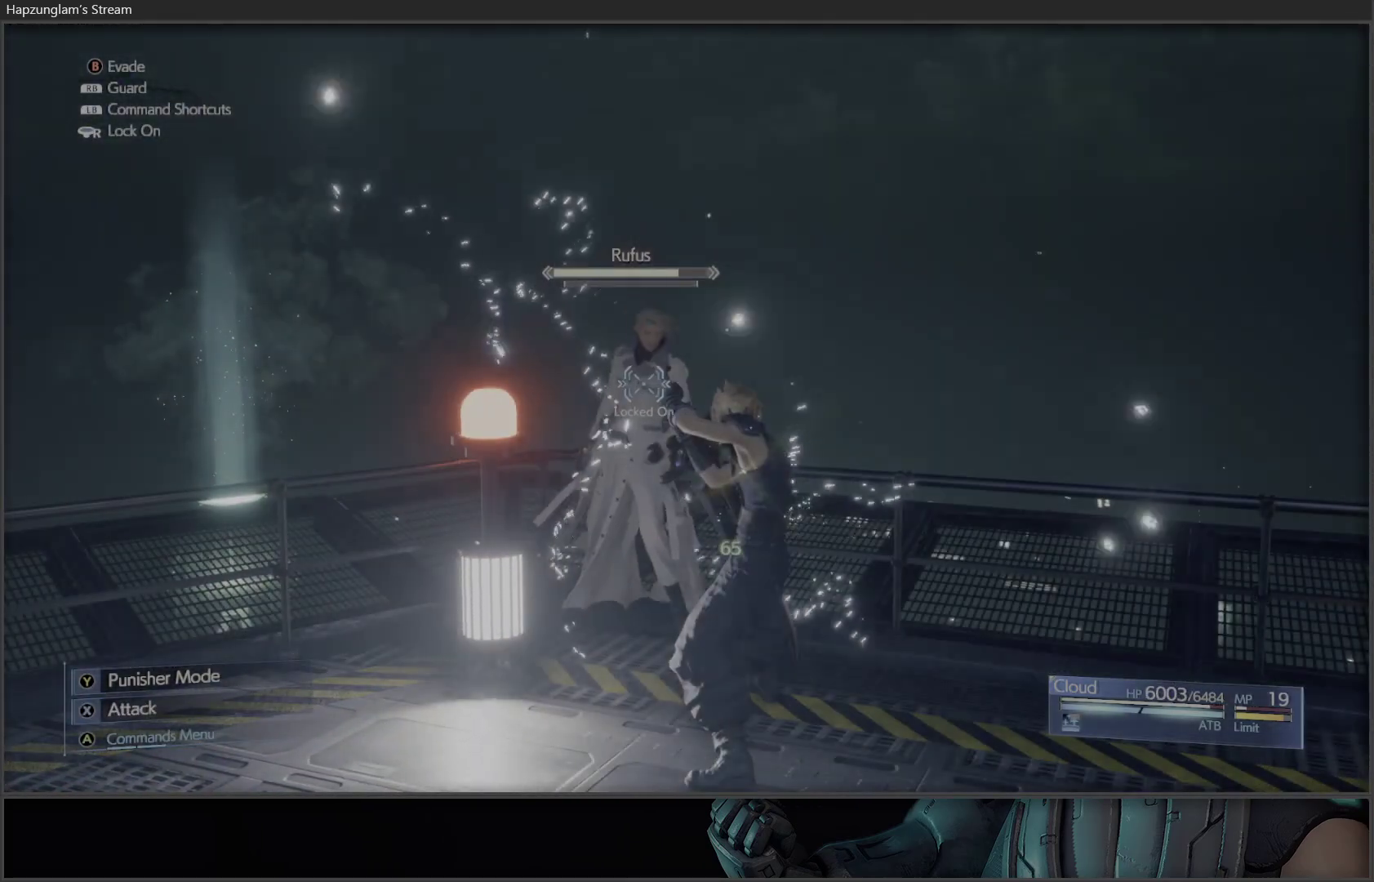
{"buttons": ["R1"], "left_stick": "center", "right_stick": "center", "events": []}
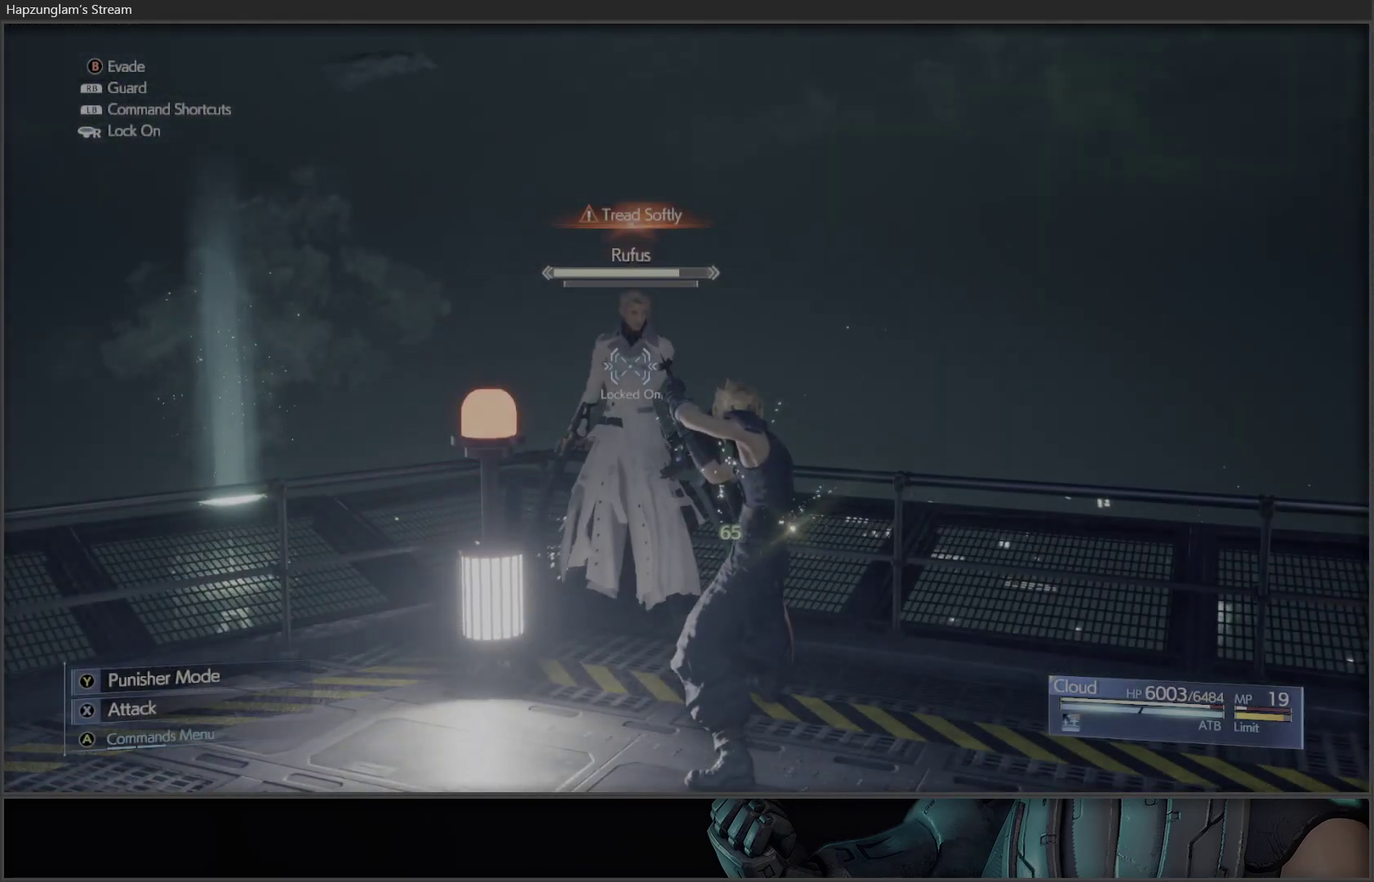
{"buttons": ["R1"], "left_stick": "center", "right_stick": "center", "events": []}